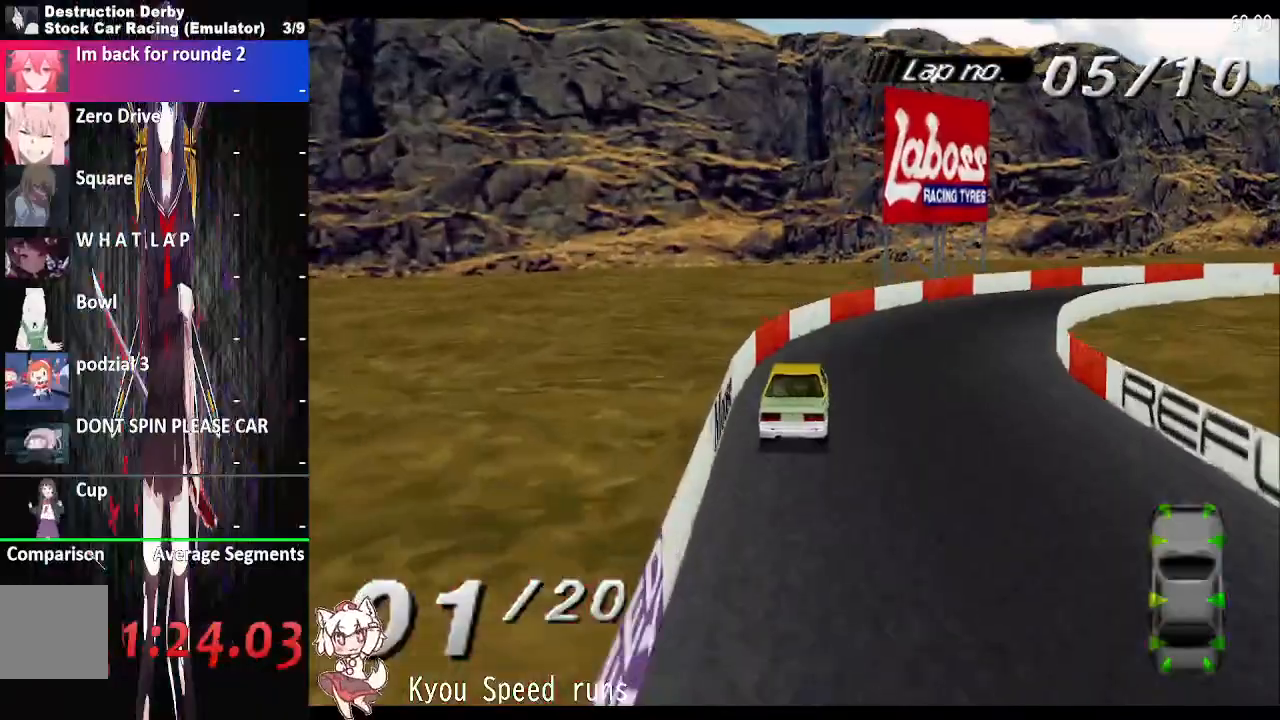
Gameplay with a controller (PlayStation layout); each line is a JSON object with the inputs held at the frame after it. "button_events" lists button changes between this image and that frame as [ms after this image, input, new state], when the widget could be followed in between (sticks are given only as held states). Not read: L3 R3 left_stick.
{"buttons": ["DPAD_RIGHT"], "right_stick": "center", "button_events": [[233, "CROSS", "up"]]}
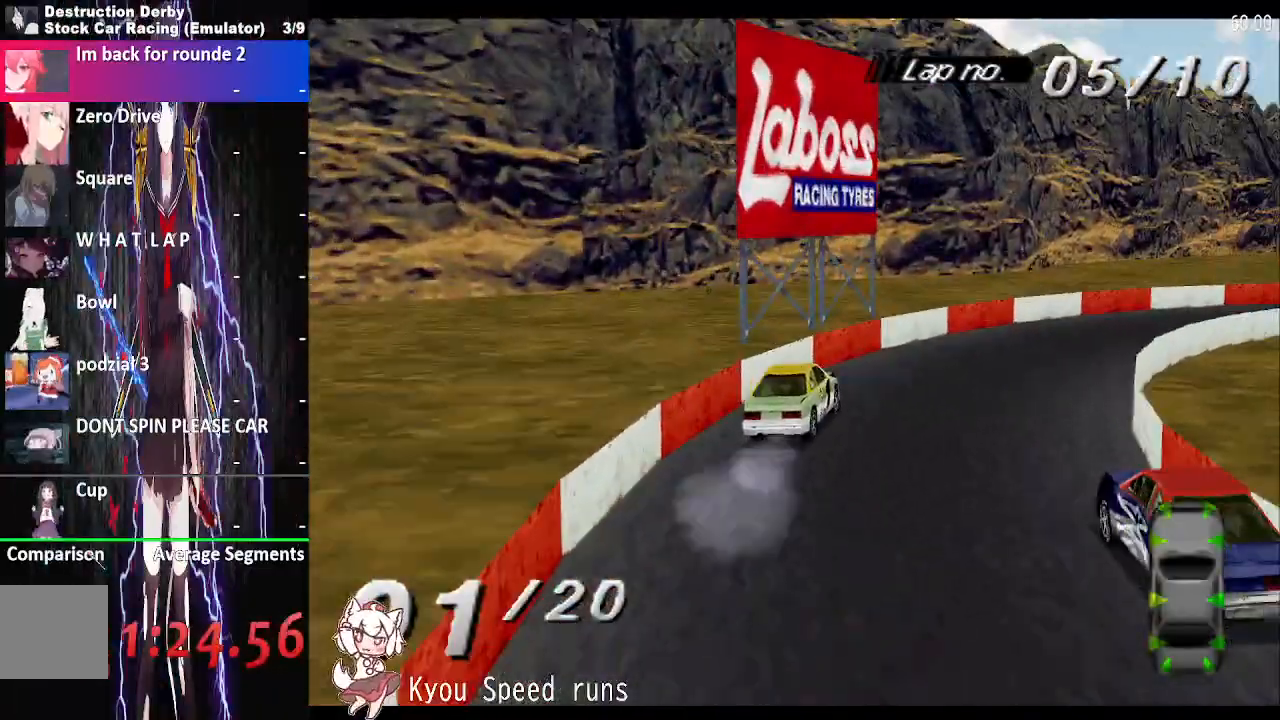
{"buttons": ["CROSS", "DPAD_RIGHT"], "right_stick": "center", "button_events": [[67, "CROSS", "down"]]}
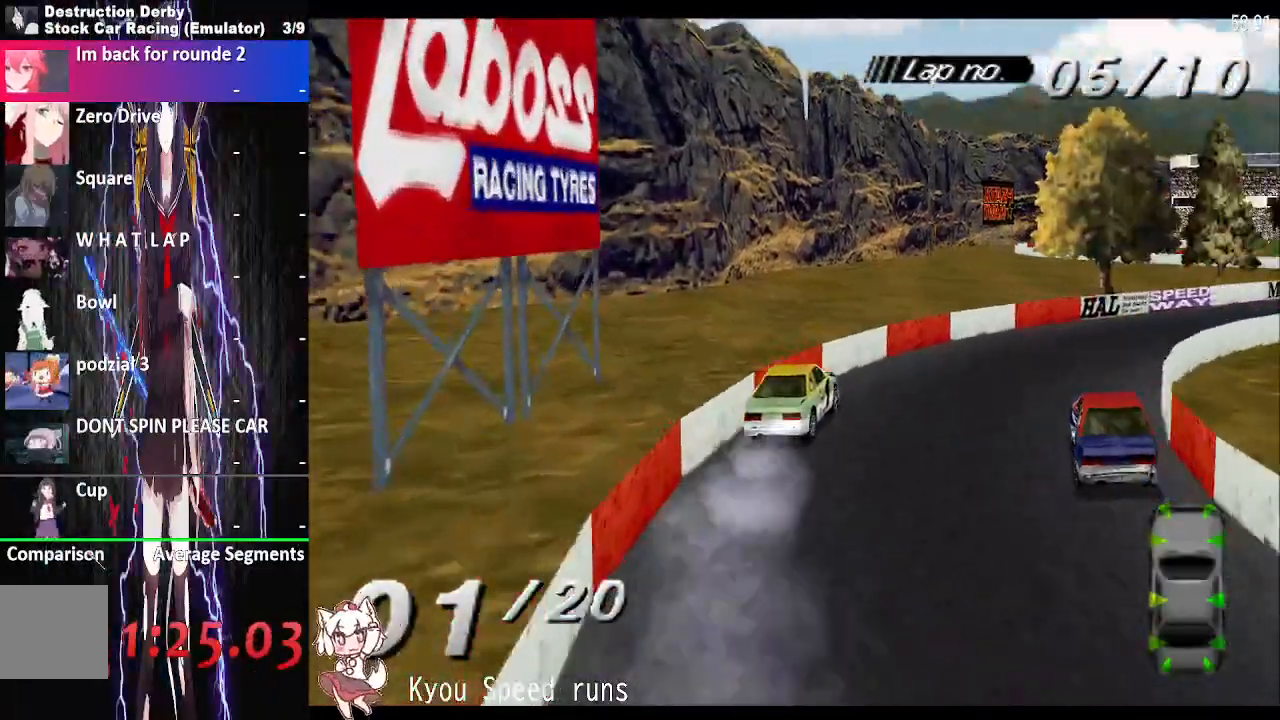
{"buttons": ["CROSS", "DPAD_RIGHT"], "right_stick": "center", "button_events": []}
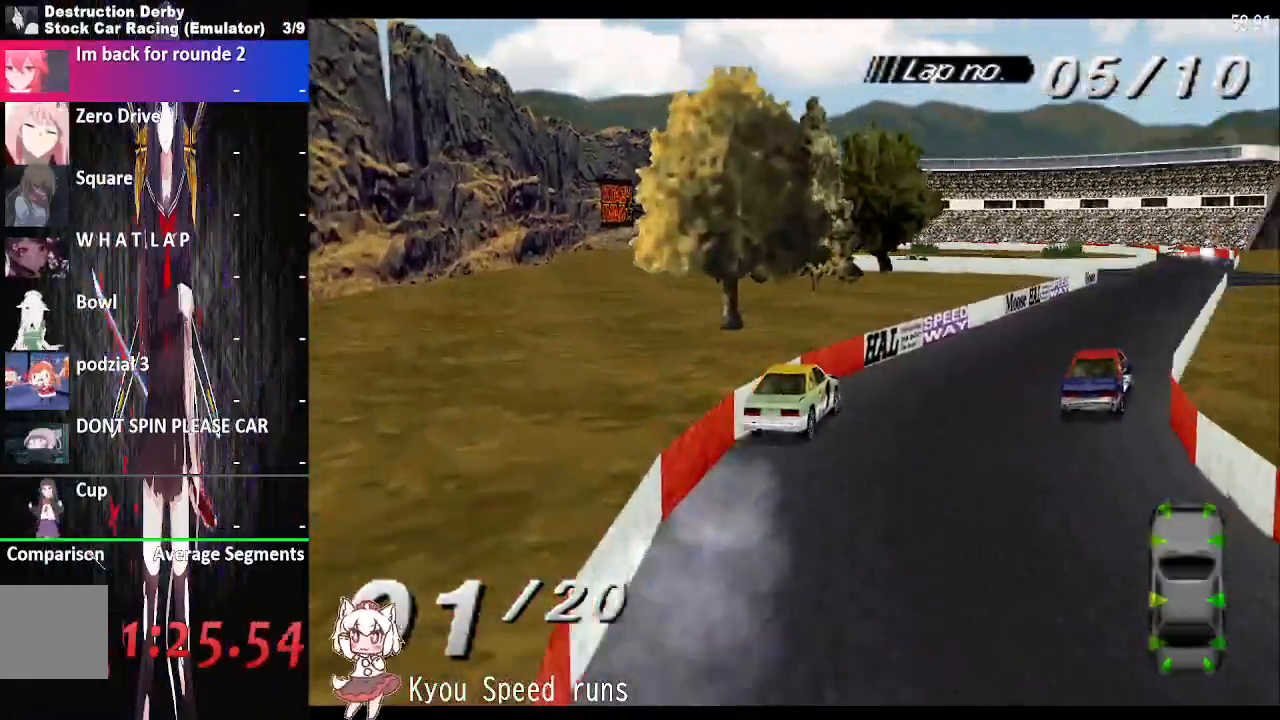
{"buttons": ["CROSS", "DPAD_RIGHT"], "right_stick": "center", "button_events": []}
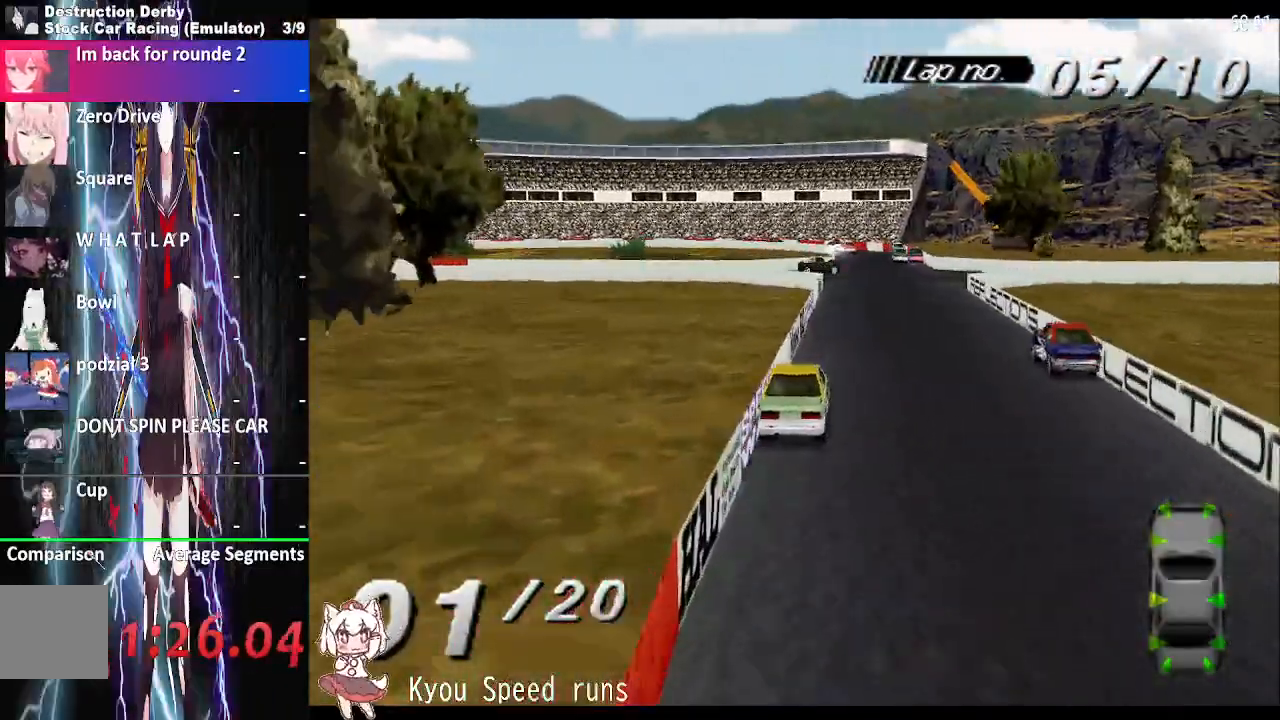
{"buttons": ["CROSS", "DPAD_RIGHT"], "right_stick": "center", "button_events": []}
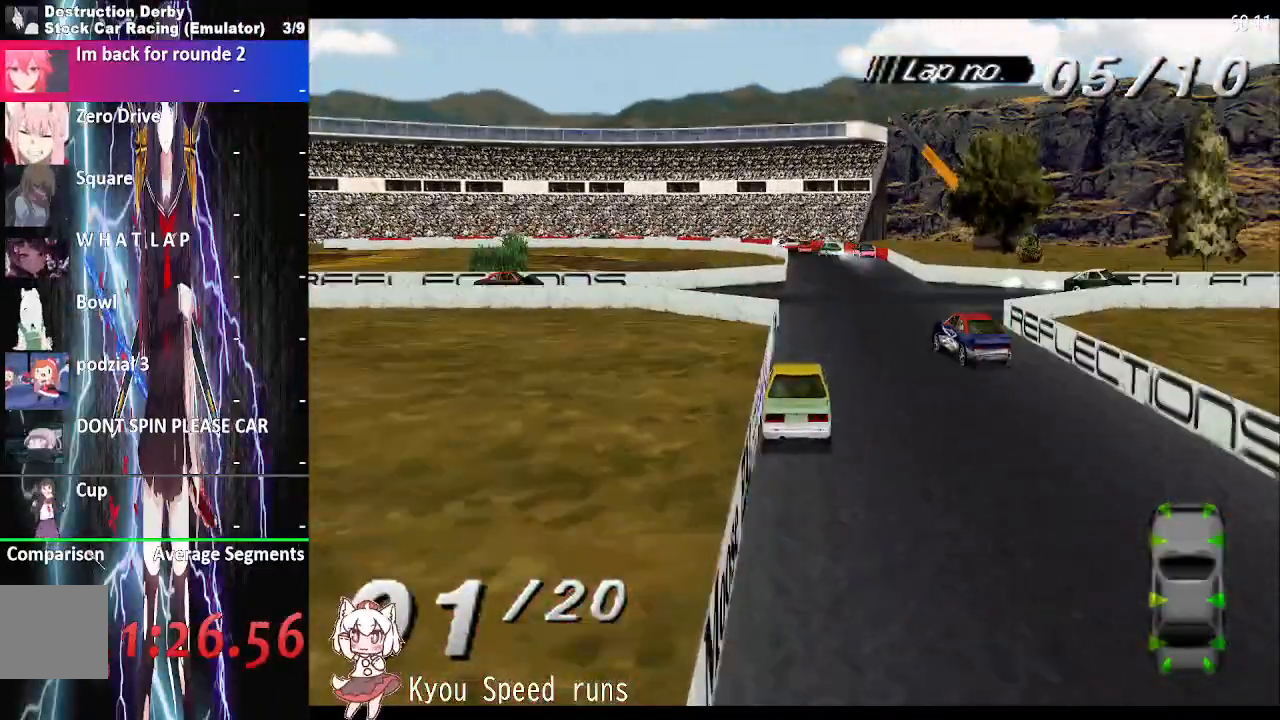
{"buttons": ["CROSS", "DPAD_RIGHT"], "right_stick": "center", "button_events": [[250, "DPAD_RIGHT", "up"], [267, "CROSS", "up"], [400, "DPAD_RIGHT", "down"], [467, "CROSS", "down"]]}
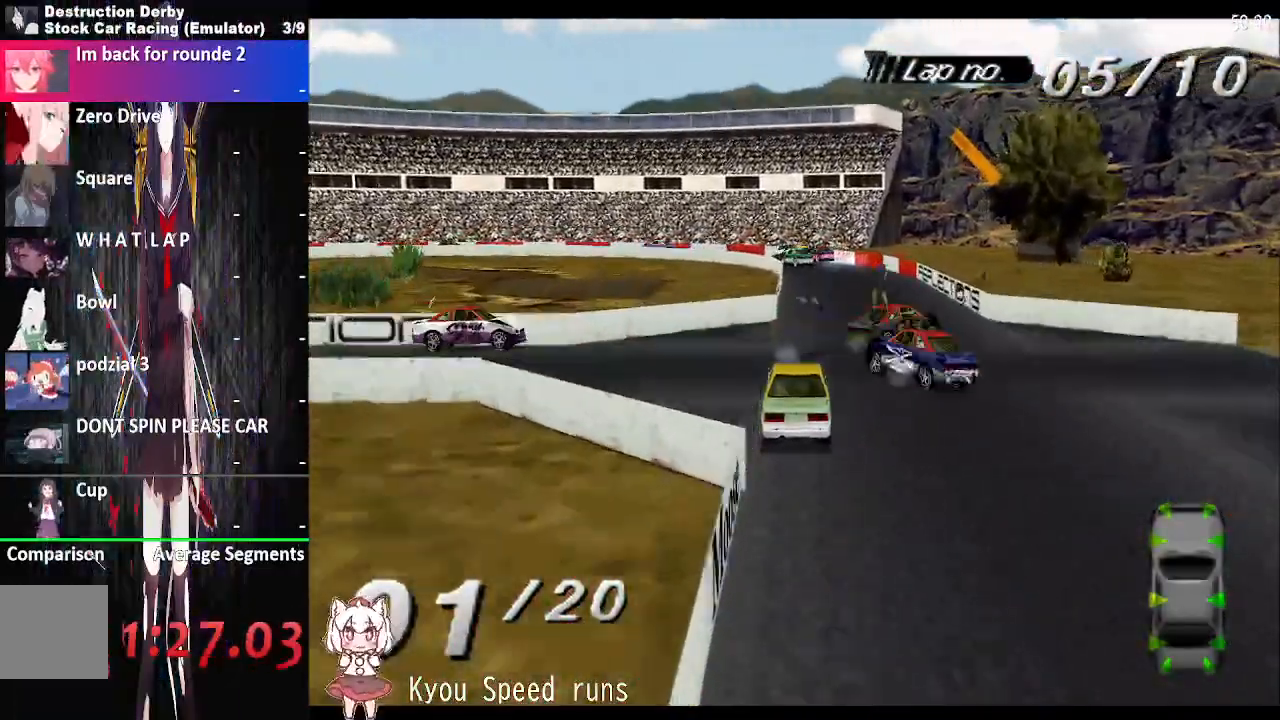
{"buttons": ["CROSS"], "right_stick": "center", "button_events": [[50, "DPAD_RIGHT", "up"], [267, "DPAD_RIGHT", "down"], [350, "DPAD_RIGHT", "up"]]}
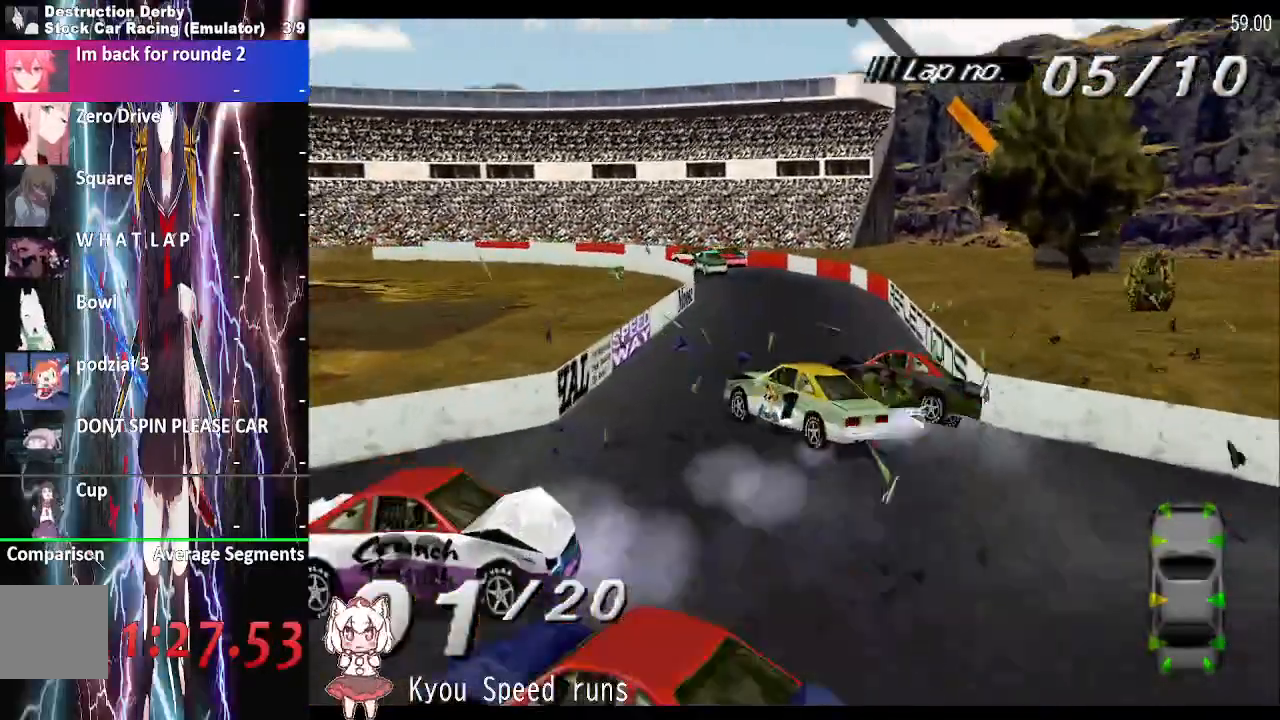
{"buttons": ["CROSS"], "right_stick": "center", "button_events": []}
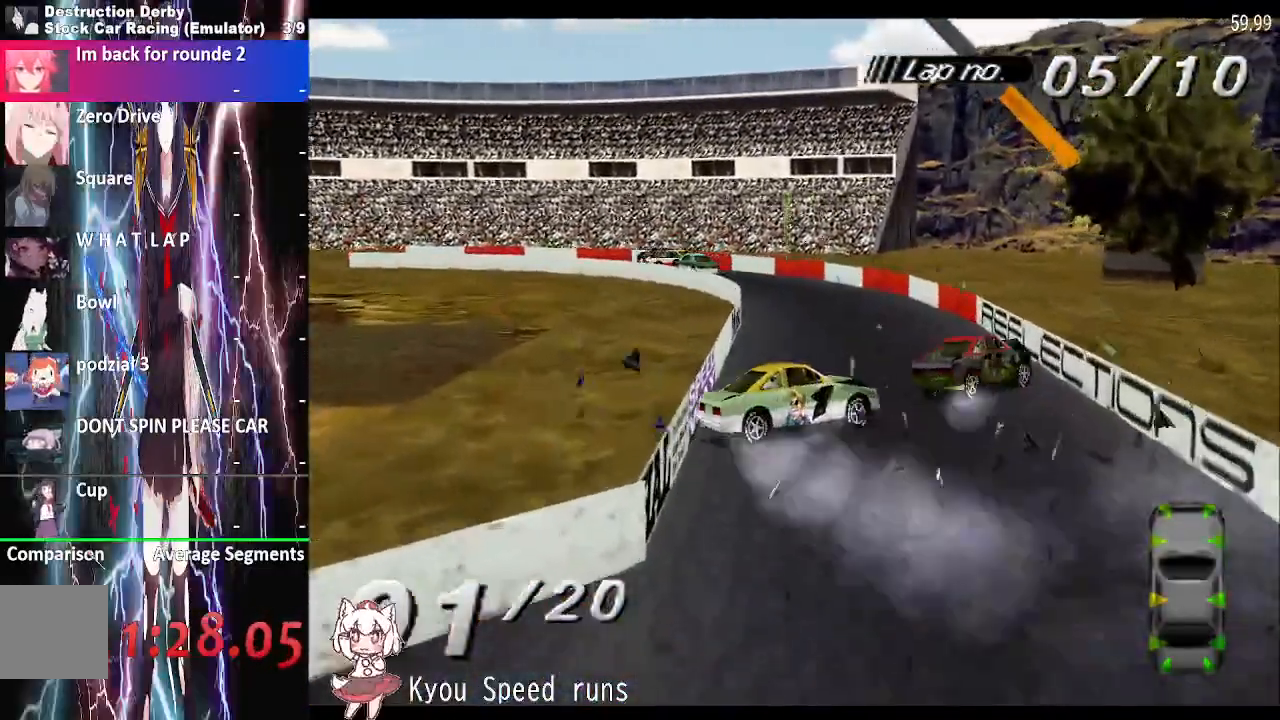
{"buttons": ["SQUARE"], "right_stick": "center", "button_events": [[83, "DPAD_LEFT", "down"], [117, "CROSS", "up"], [183, "SQUARE", "down"], [483, "DPAD_LEFT", "up"]]}
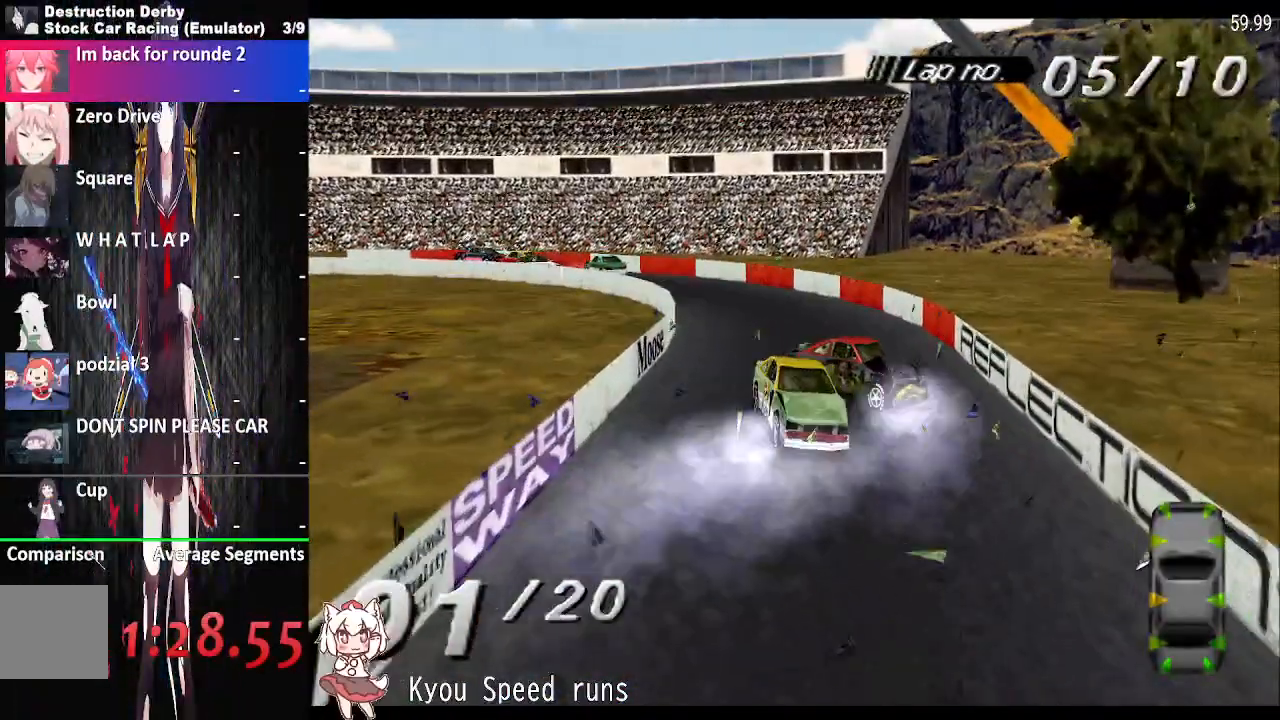
{"buttons": ["SQUARE", "DPAD_LEFT"], "right_stick": "center", "button_events": [[100, "DPAD_LEFT", "down"]]}
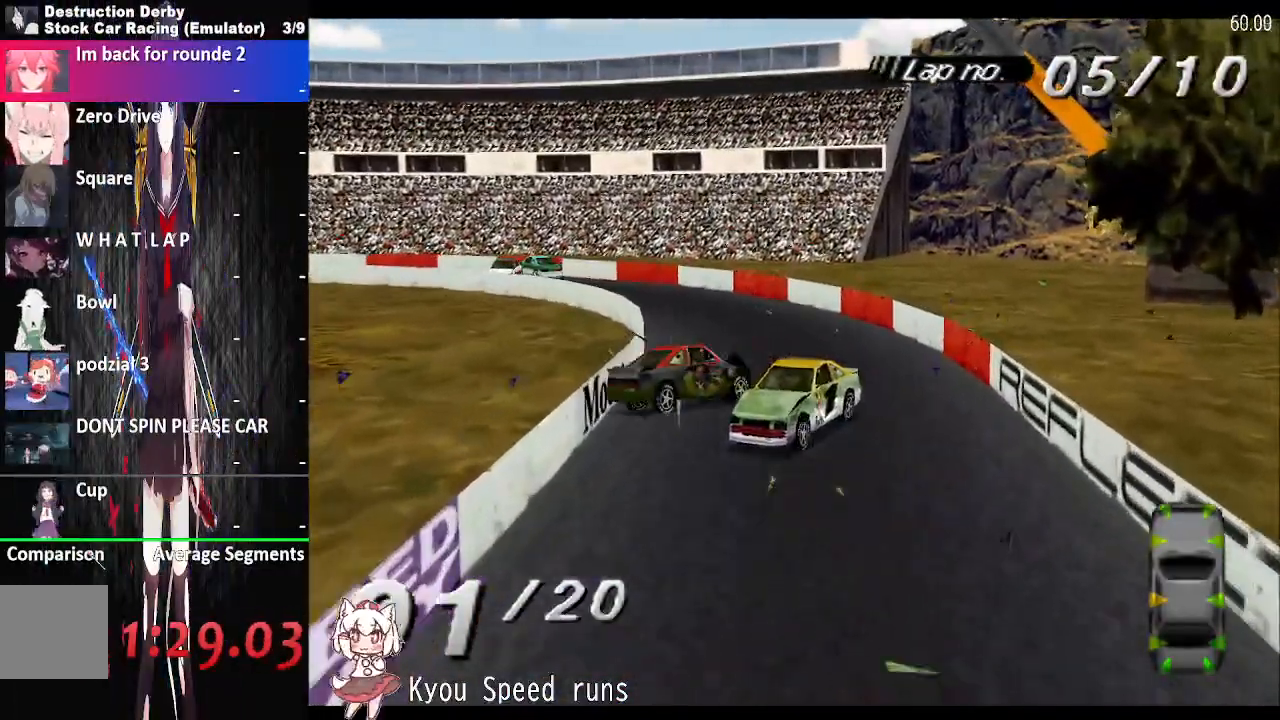
{"buttons": ["CROSS", "SQUARE"], "right_stick": "center", "button_events": [[500, "CROSS", "down"], [500, "DPAD_LEFT", "up"]]}
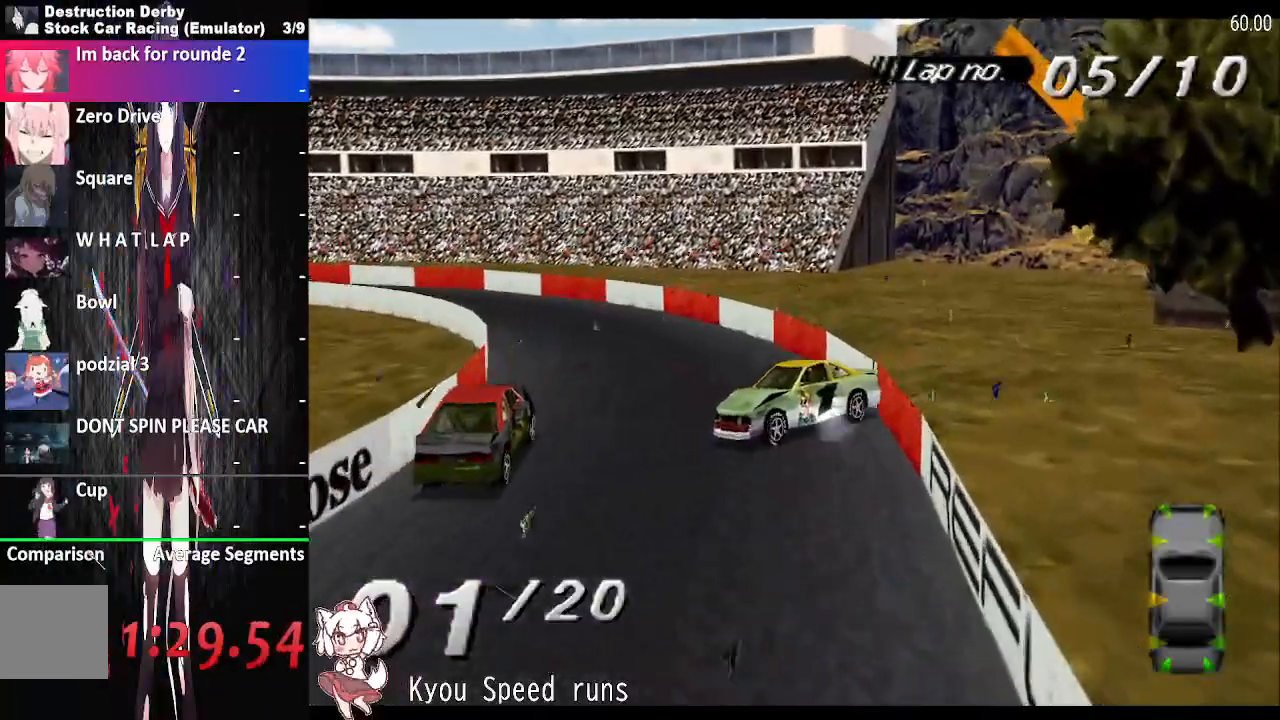
{"buttons": ["SQUARE", "DPAD_RIGHT"], "right_stick": "center", "button_events": [[150, "DPAD_RIGHT", "down"], [383, "CROSS", "up"]]}
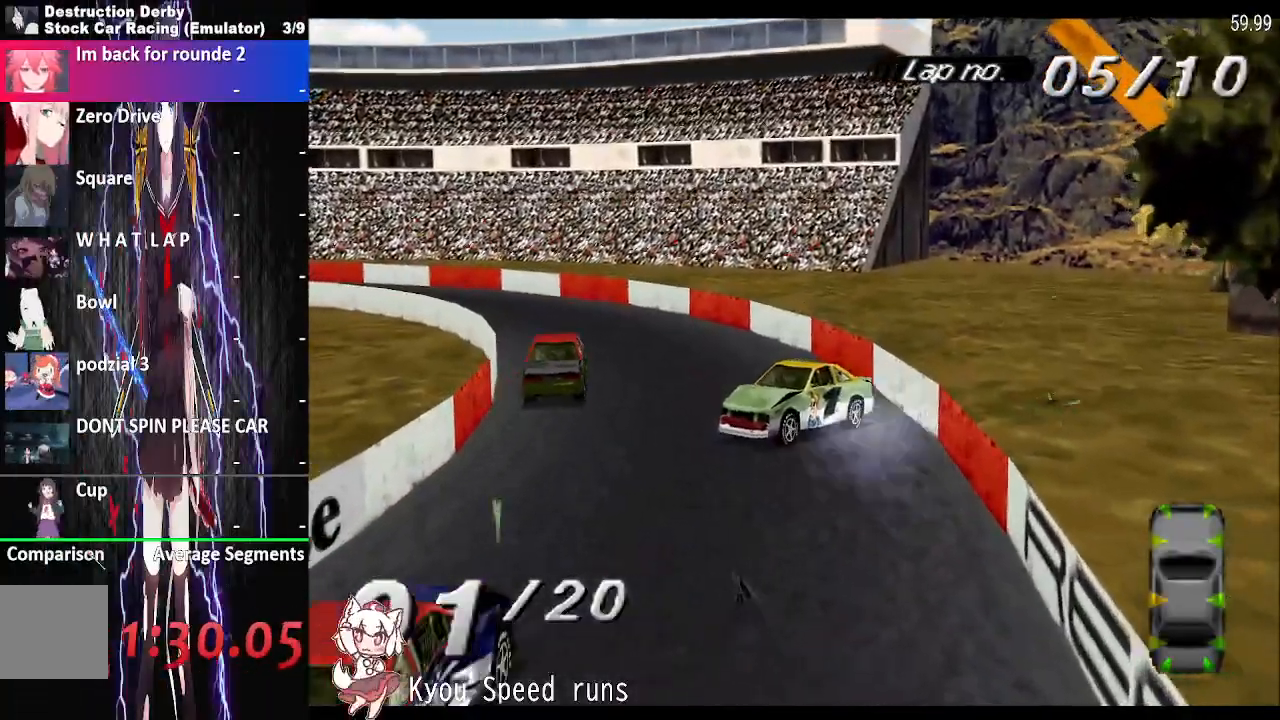
{"buttons": ["SQUARE", "DPAD_RIGHT"], "right_stick": "center", "button_events": [[100, "DPAD_RIGHT", "up"], [250, "DPAD_RIGHT", "down"]]}
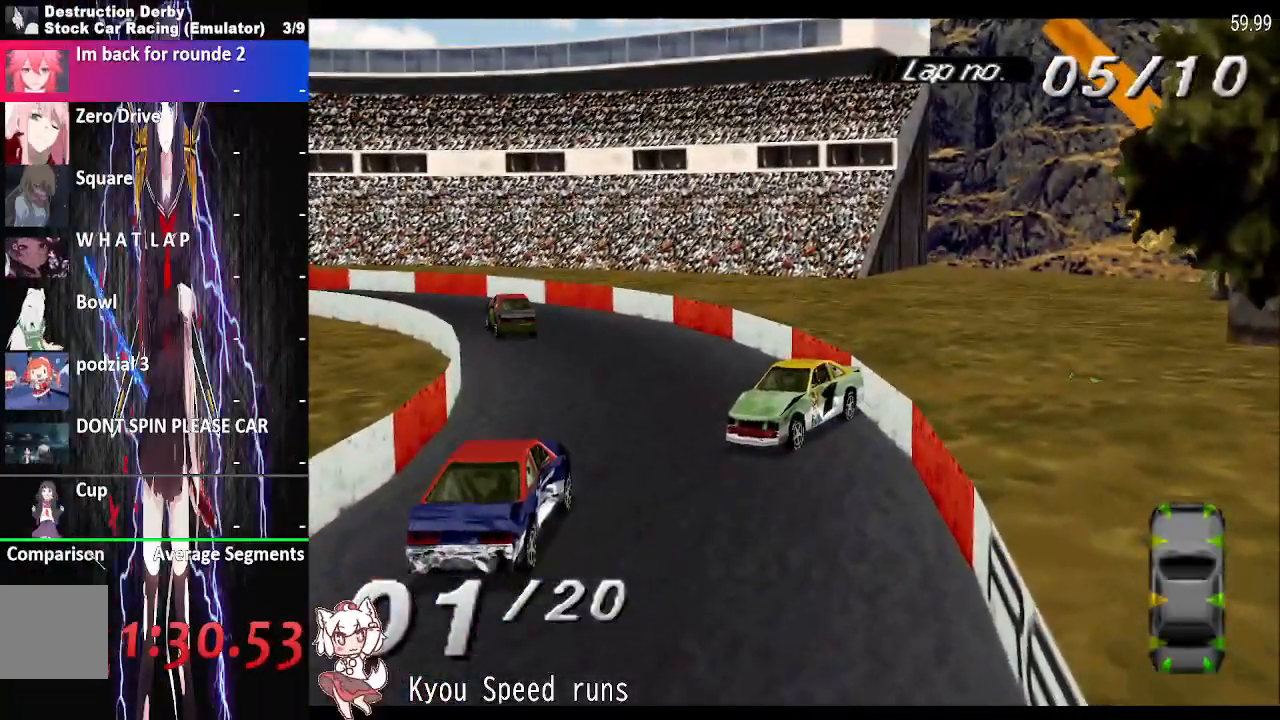
{"buttons": ["SQUARE", "DPAD_RIGHT"], "right_stick": "center", "button_events": []}
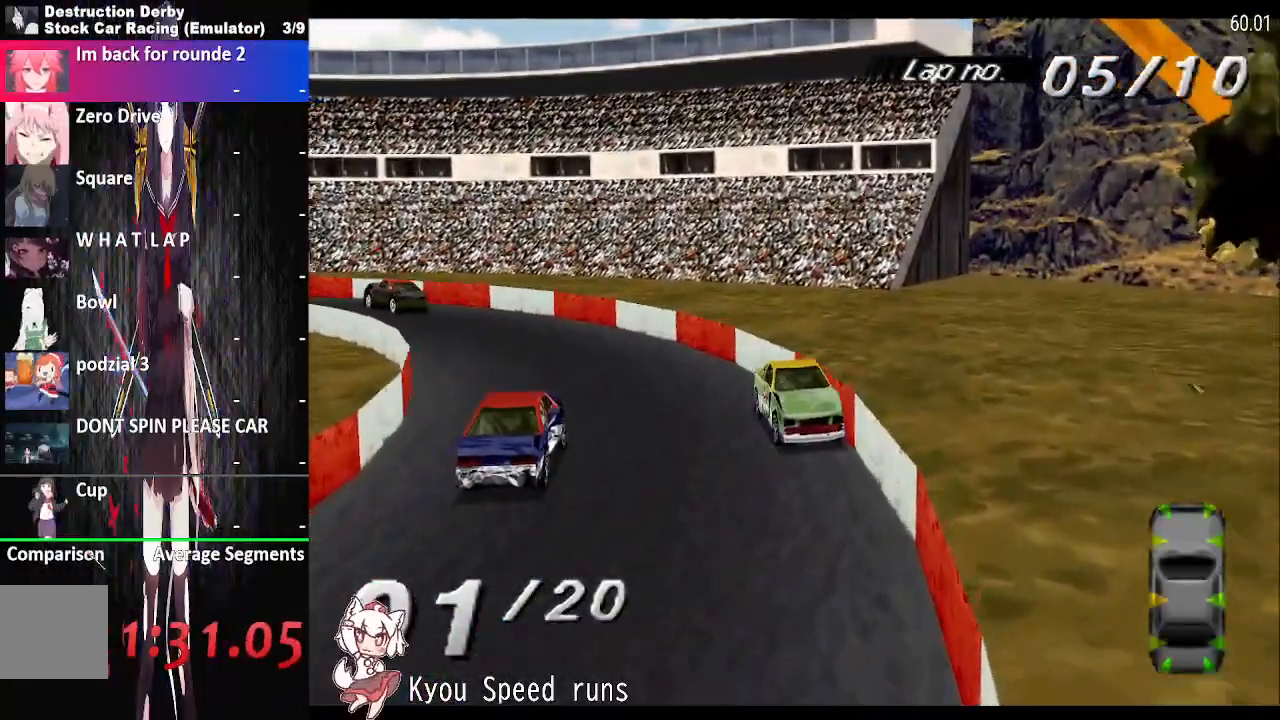
{"buttons": ["SQUARE", "DPAD_RIGHT"], "right_stick": "center", "button_events": []}
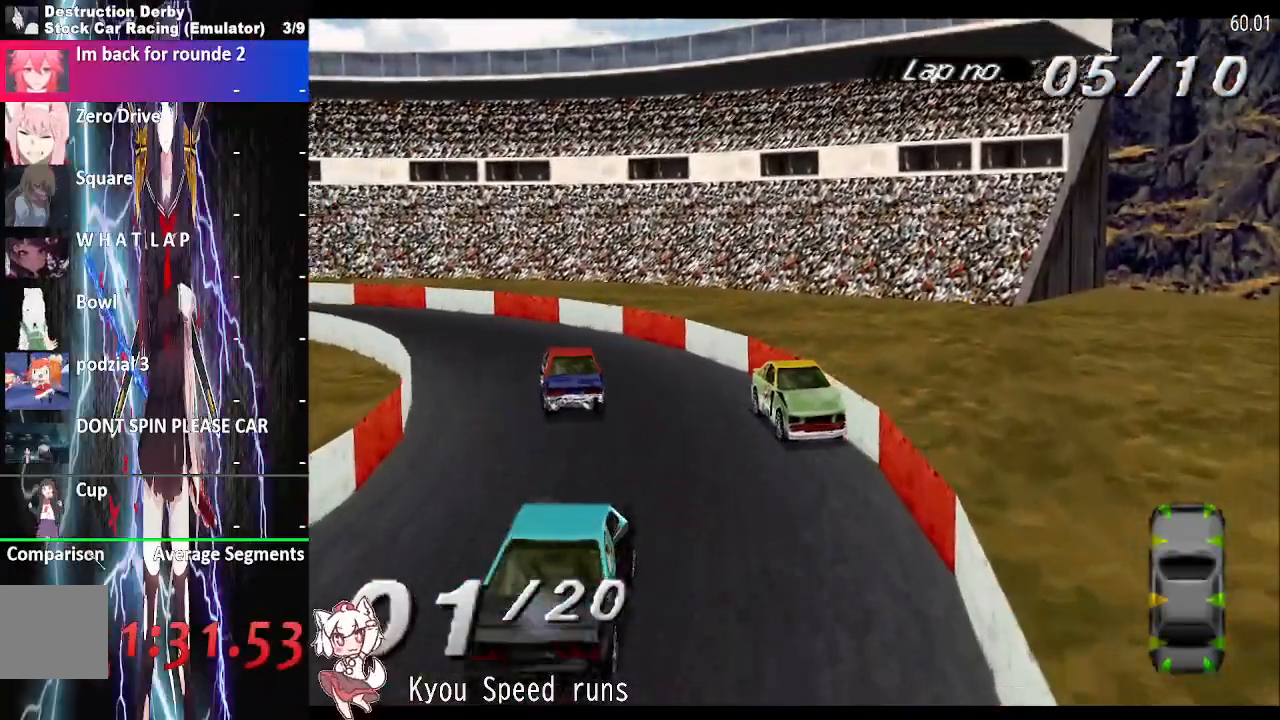
{"buttons": ["SQUARE", "DPAD_RIGHT"], "right_stick": "center", "button_events": []}
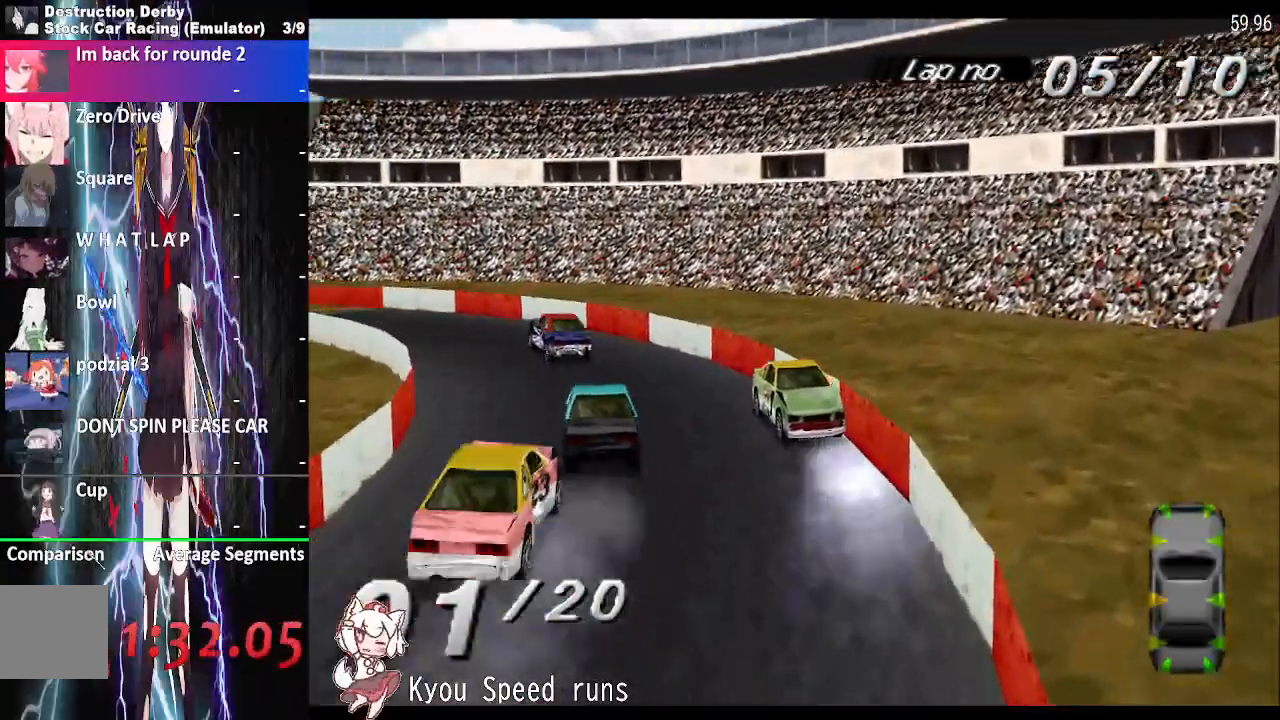
{"buttons": ["SQUARE", "DPAD_RIGHT"], "right_stick": "center", "button_events": [[50, "CROSS", "down"], [250, "CROSS", "up"]]}
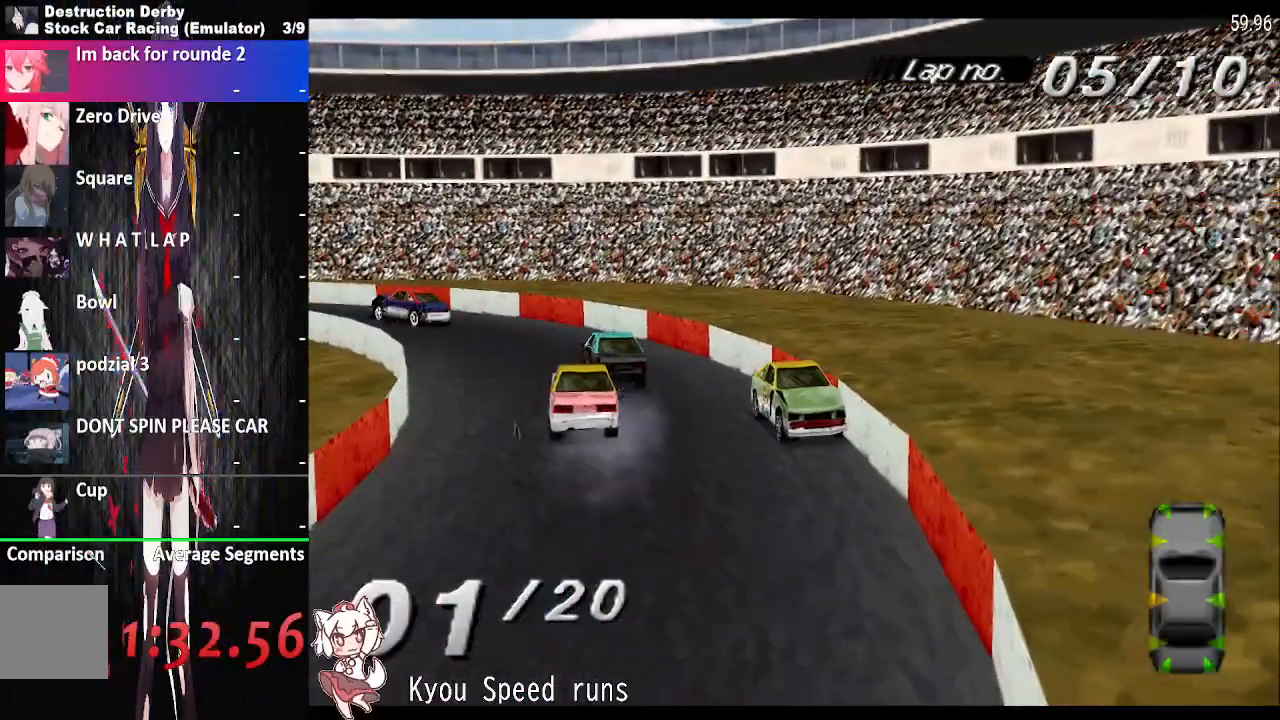
{"buttons": ["SQUARE", "L2", "DPAD_RIGHT"], "right_stick": "center", "button_events": [[400, "L2", "down"]]}
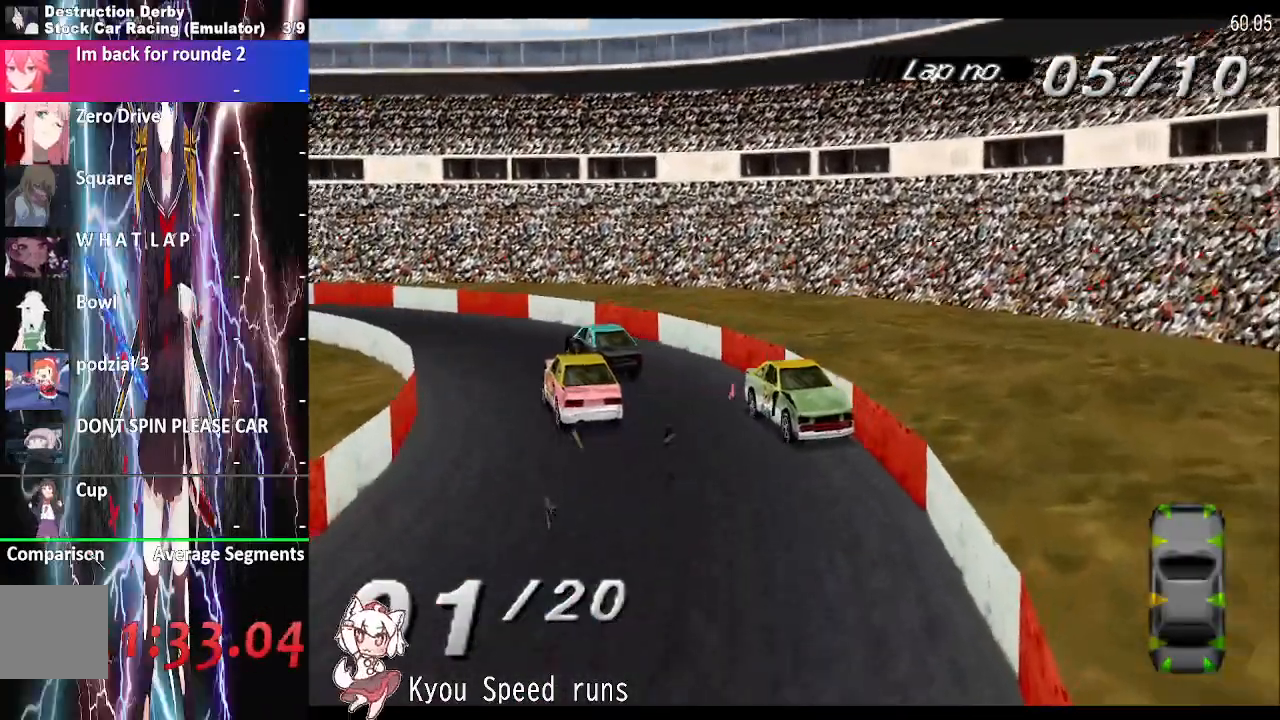
{"buttons": ["SQUARE", "L2", "DPAD_RIGHT"], "right_stick": "center", "button_events": []}